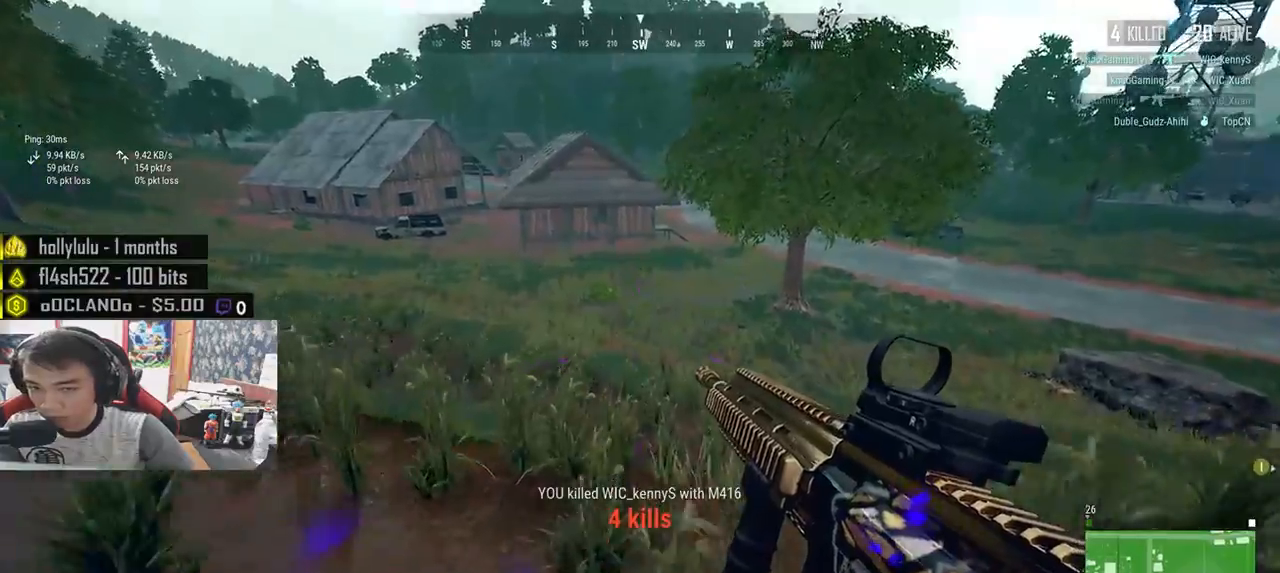
Gameplay with keyboard and mouse; each line is a JSON object with the keys and mouse buttons held at the frame after it. "events" lists presses ("down") and releases ("up") of "a", "c", "ctrl", "d", "e", "f", "q", "r", "s", "shift", "space", "tab", "v", "w", "x", "z", "mouse_left", "mouse_wheel", "mouse_right", "mouse_mb4" and "mouse_mb5" between this image and that frame as [ms after this image, input, new state], when the widget could be followed in between. "mouse_left", "mouse_wheel", "mouse_right", "mouse_mb4", "mouse_mb5" = the "left", "wheel", "right", "mb4", "mb5" buttons of the "mouse" list. No other keys are recorded. "wheel" means that the mouse wheel is clicked or scrolled. Mouse movement is not recorded.
{"keys": ["shift", "w"], "mouse": [], "events": []}
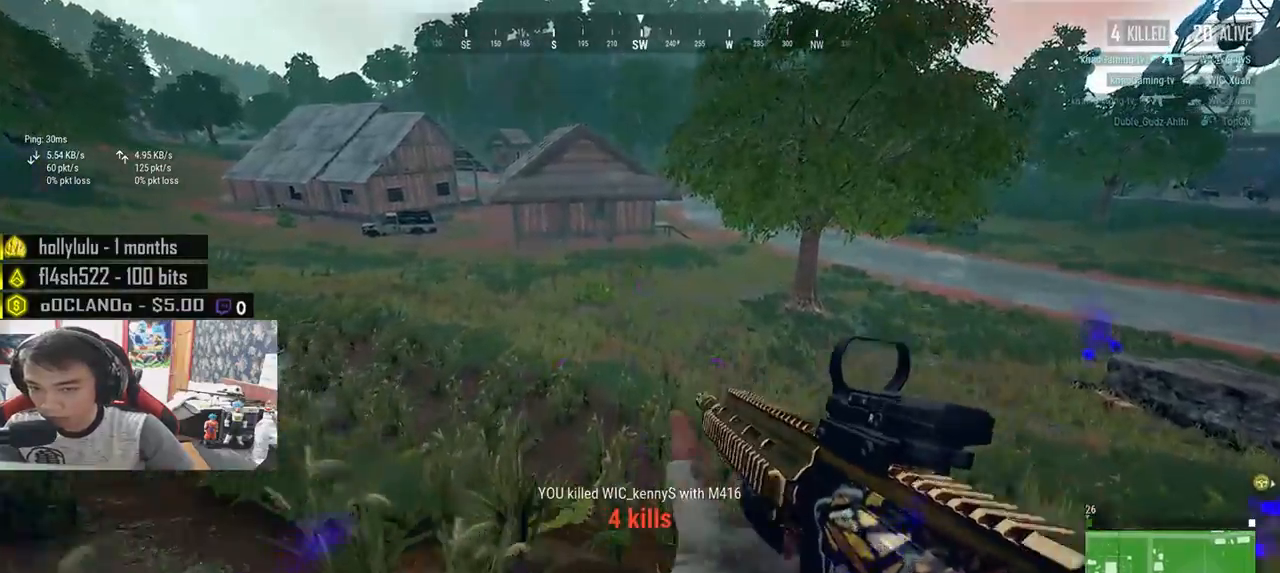
{"keys": ["d", "shift", "w"], "mouse": [], "events": [[50, "d", "down"]]}
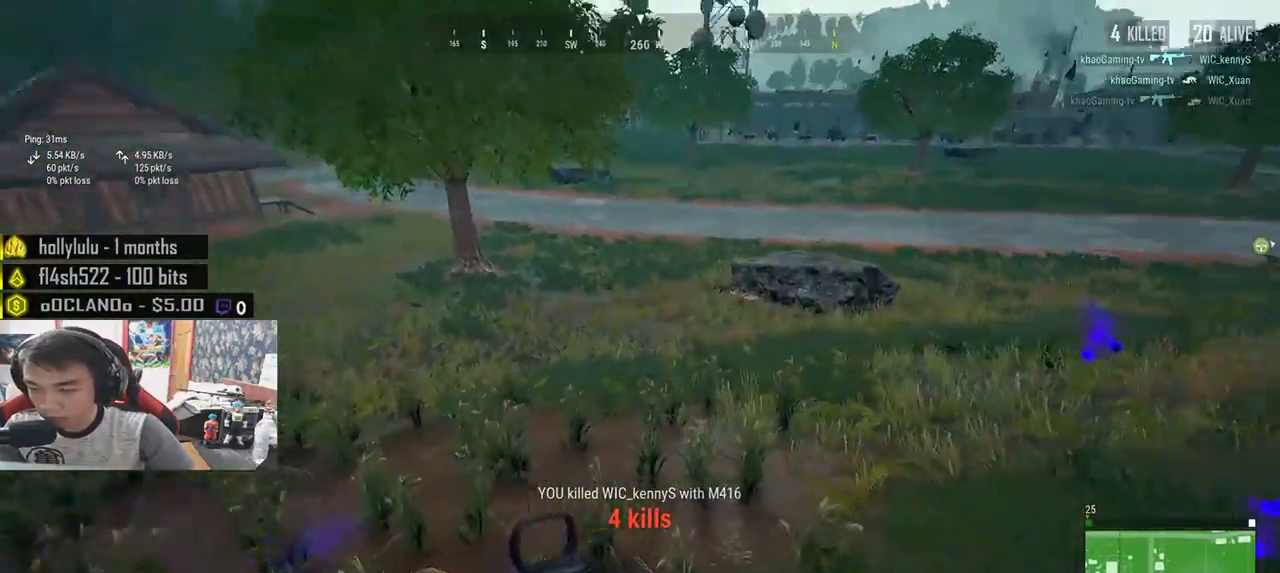
{"keys": ["shift", "w"], "mouse": [], "events": [[83, "d", "up"]]}
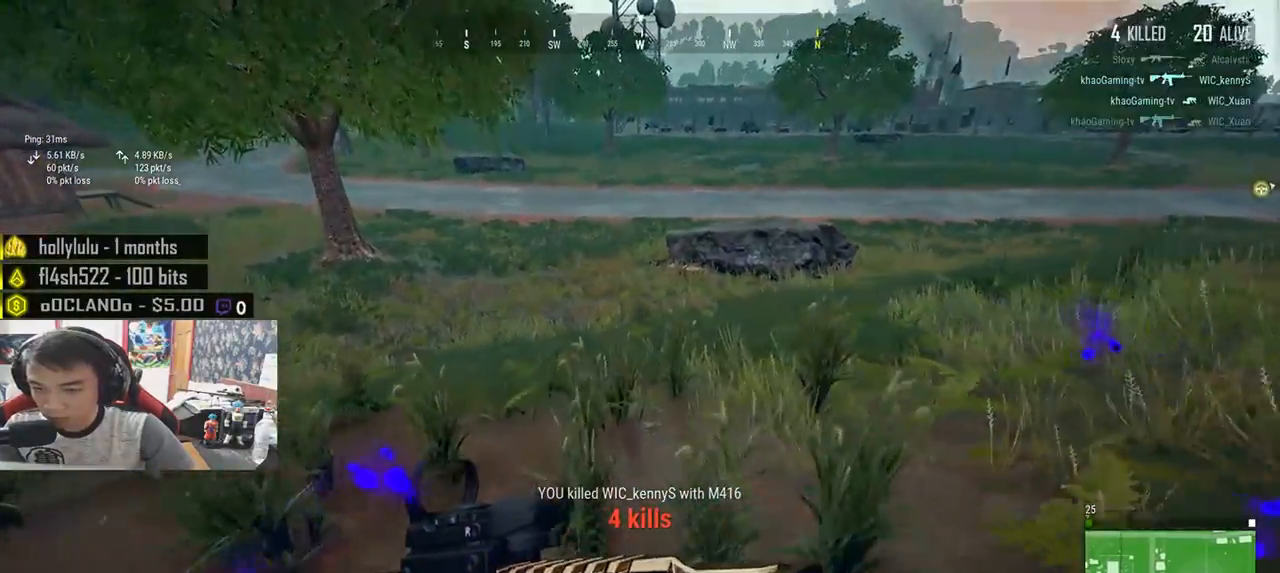
{"keys": ["shift", "w"], "mouse": [], "events": []}
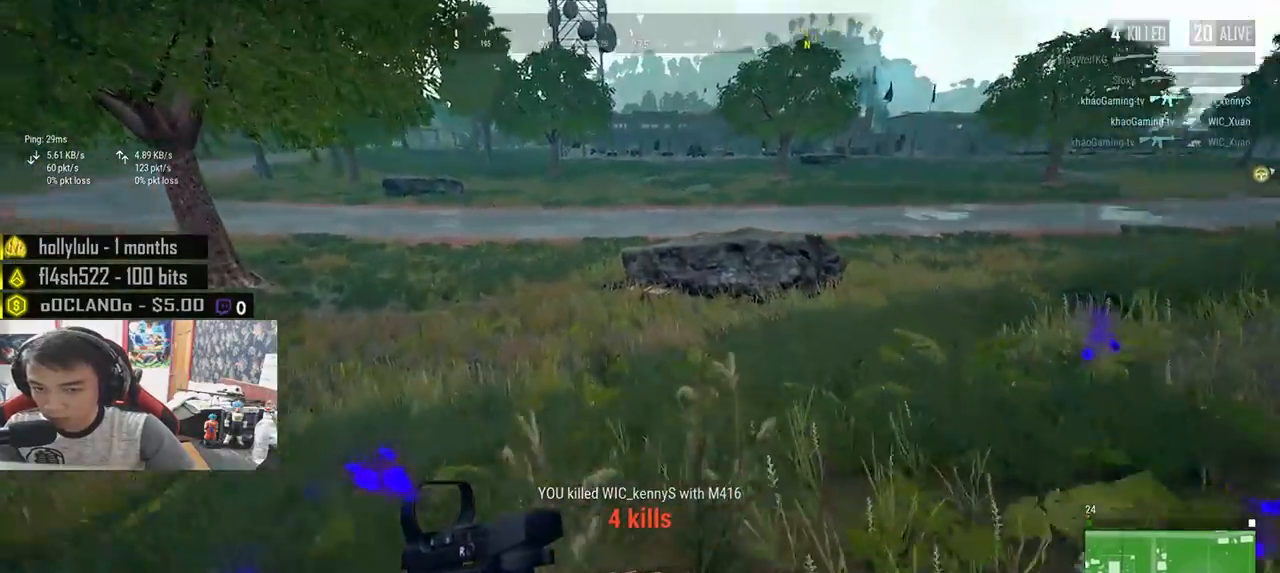
{"keys": ["shift", "w"], "mouse": [], "events": [[233, "space", "down"], [400, "space", "up"]]}
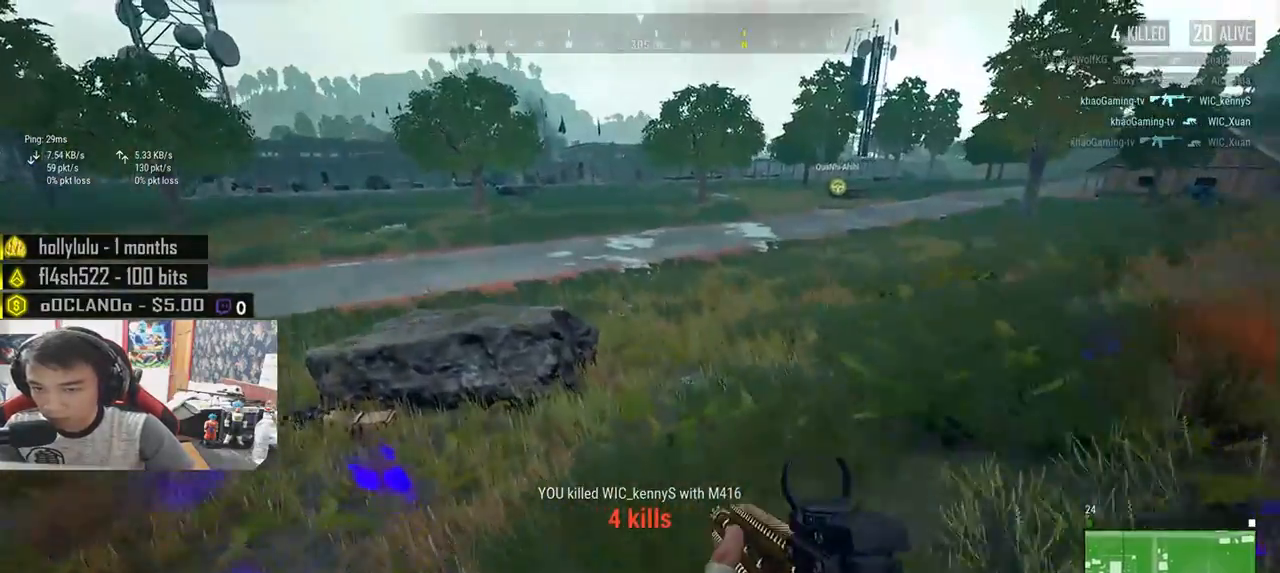
{"keys": ["shift", "w"], "mouse": [], "events": []}
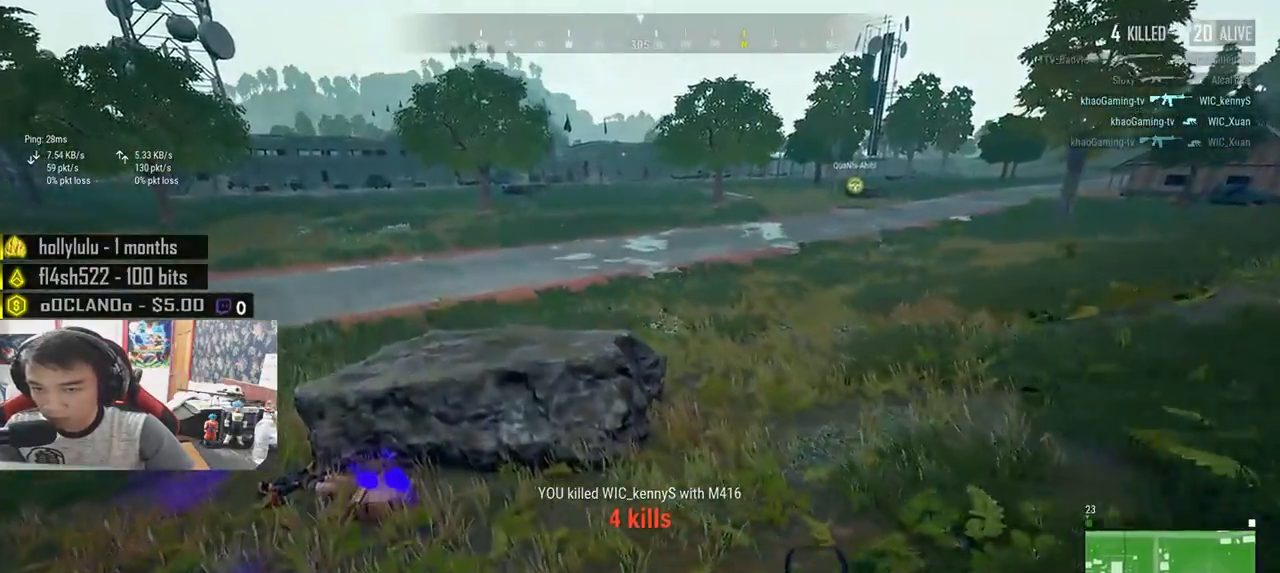
{"keys": ["shift", "w"], "mouse": [], "events": []}
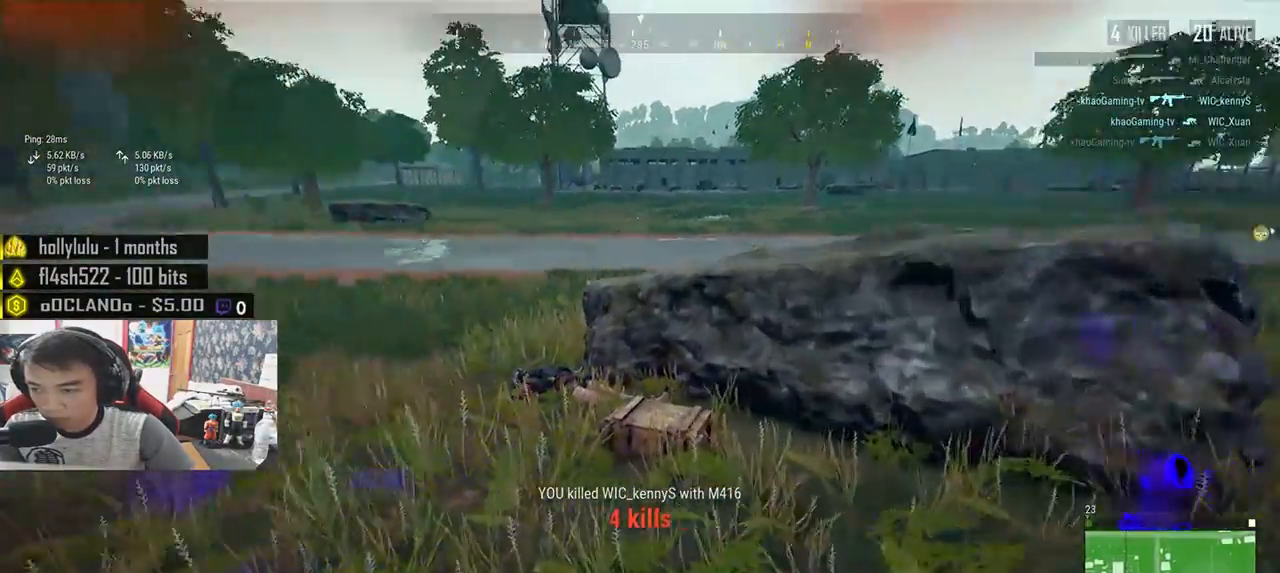
{"keys": ["d", "w"], "mouse": [], "events": [[417, "d", "down"], [483, "shift", "up"]]}
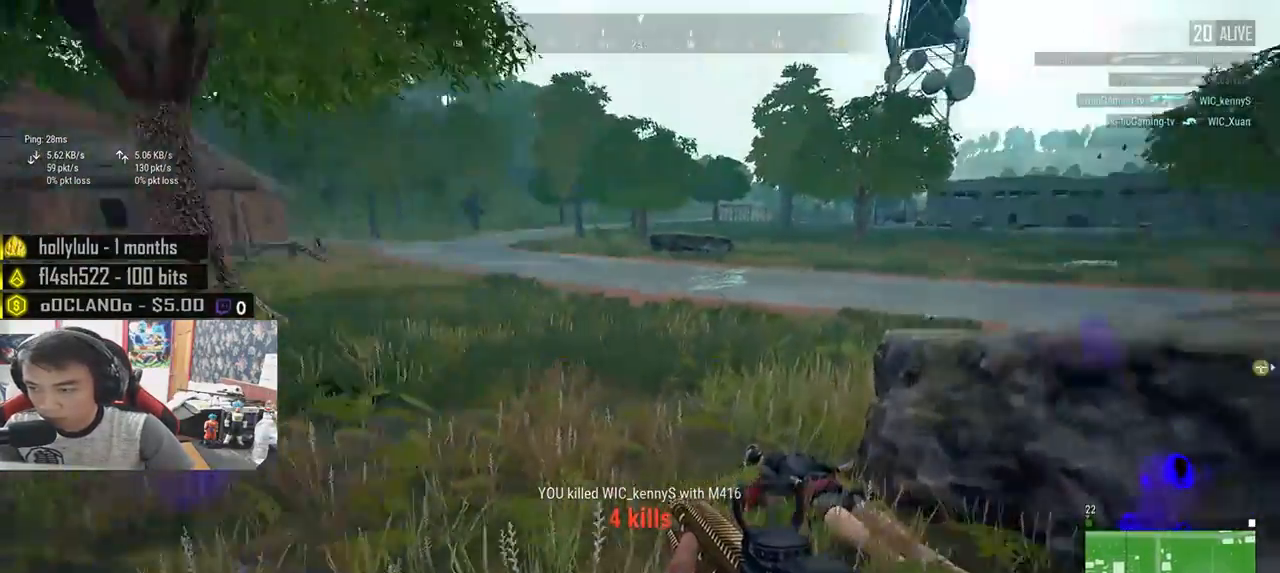
{"keys": ["d"], "mouse": [], "events": [[150, "tab", "down"], [250, "tab", "up"], [317, "w", "up"]]}
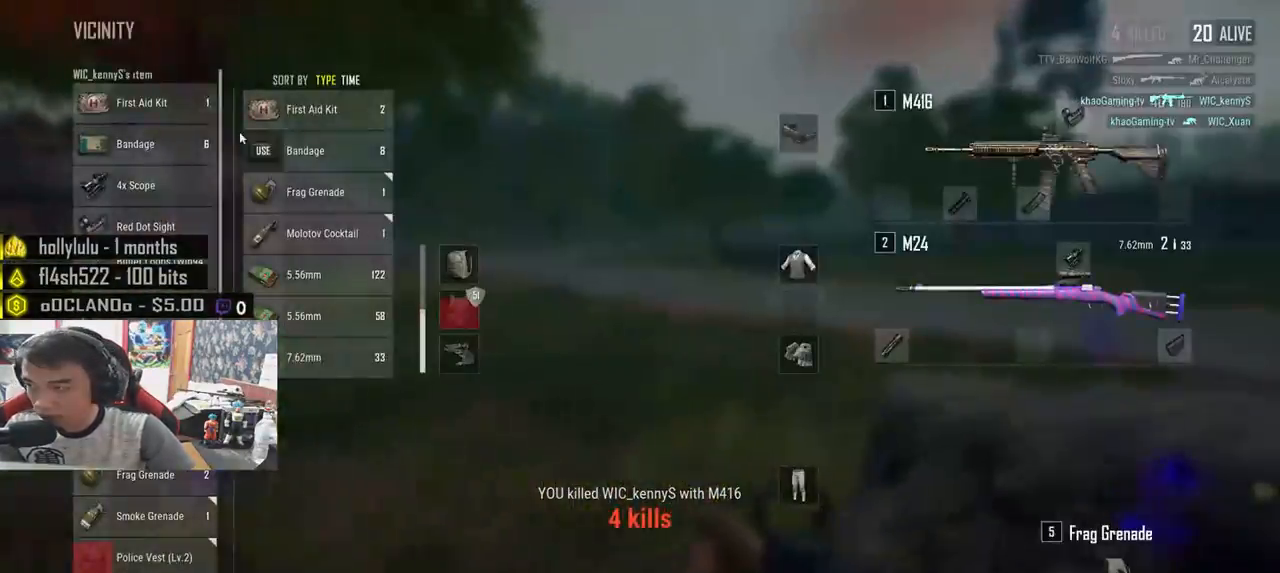
{"keys": ["d", "s"], "mouse": [], "events": [[33, "a", "down"], [67, "d", "up"], [167, "mouse_right", "down"], [233, "mouse_right", "up"], [383, "s", "down"], [433, "a", "up"], [467, "d", "down"]]}
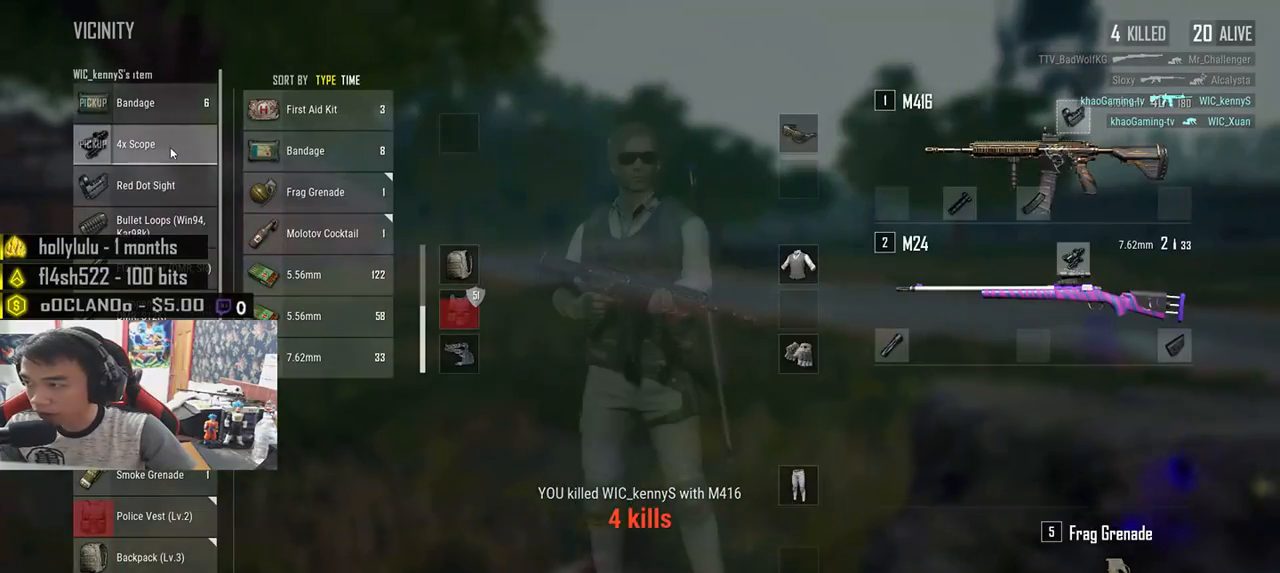
{"keys": ["a"], "mouse": [], "events": [[33, "s", "up"], [150, "w", "down"], [317, "a", "down"], [317, "d", "up"], [400, "w", "up"]]}
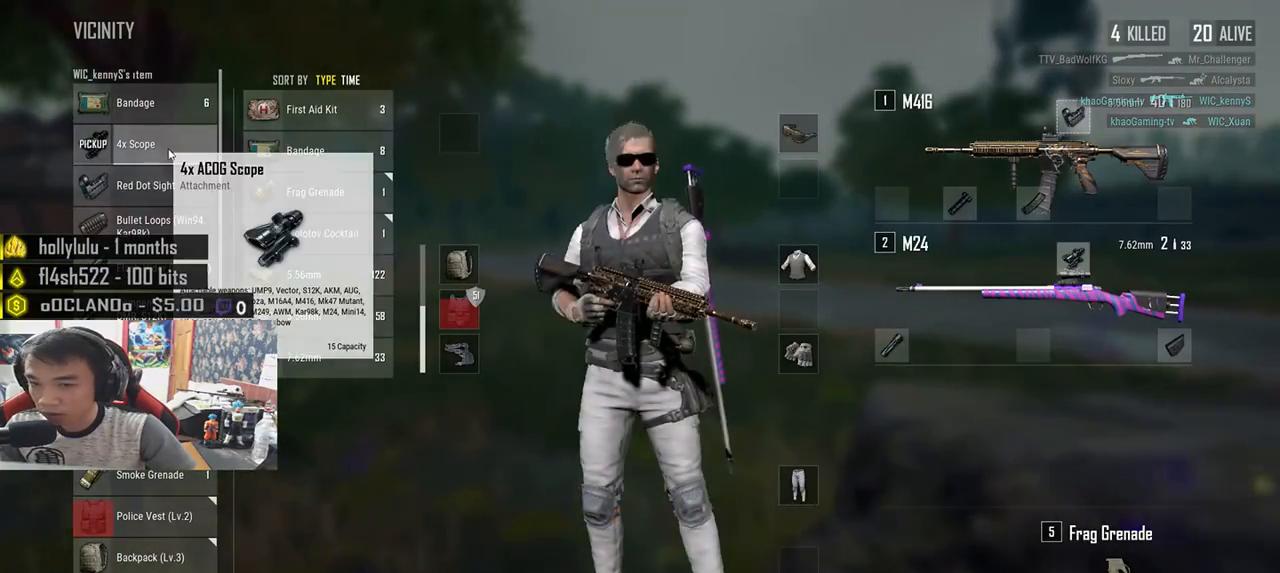
{"keys": ["a", "d", "w"], "mouse": [], "events": [[67, "s", "down"], [167, "a", "up"], [167, "d", "down"], [233, "s", "up"], [367, "w", "down"], [483, "a", "down"]]}
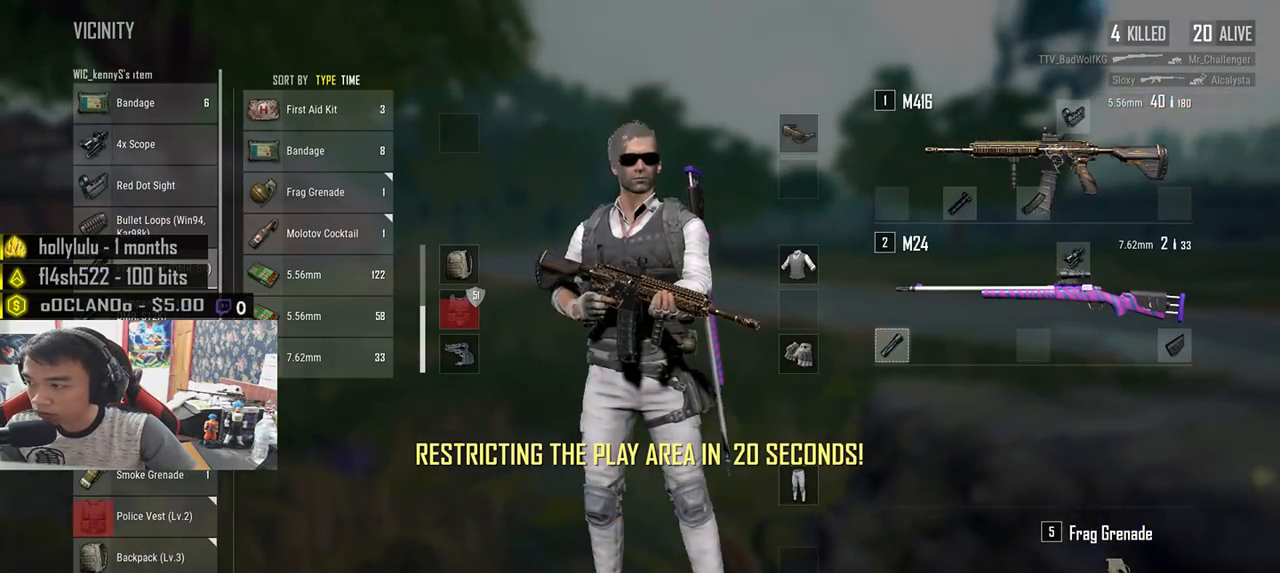
{"keys": ["d"], "mouse": ["left"], "events": [[17, "d", "up"], [33, "w", "up"], [250, "s", "down"], [300, "a", "up"], [333, "d", "down"], [333, "mouse_left", "down"], [383, "s", "up"]]}
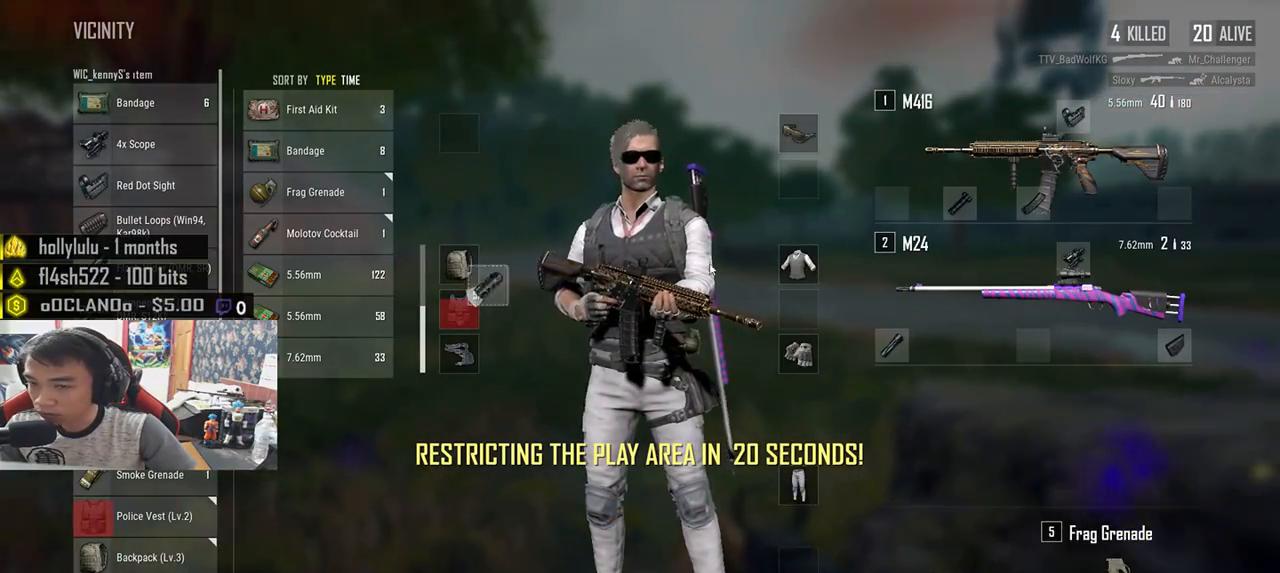
{"keys": ["d"], "mouse": [], "events": [[17, "w", "down"], [100, "a", "down"], [133, "d", "up"], [133, "w", "up"], [333, "s", "down"], [350, "mouse_left", "up"], [400, "a", "up"], [417, "d", "down"], [467, "s", "up"]]}
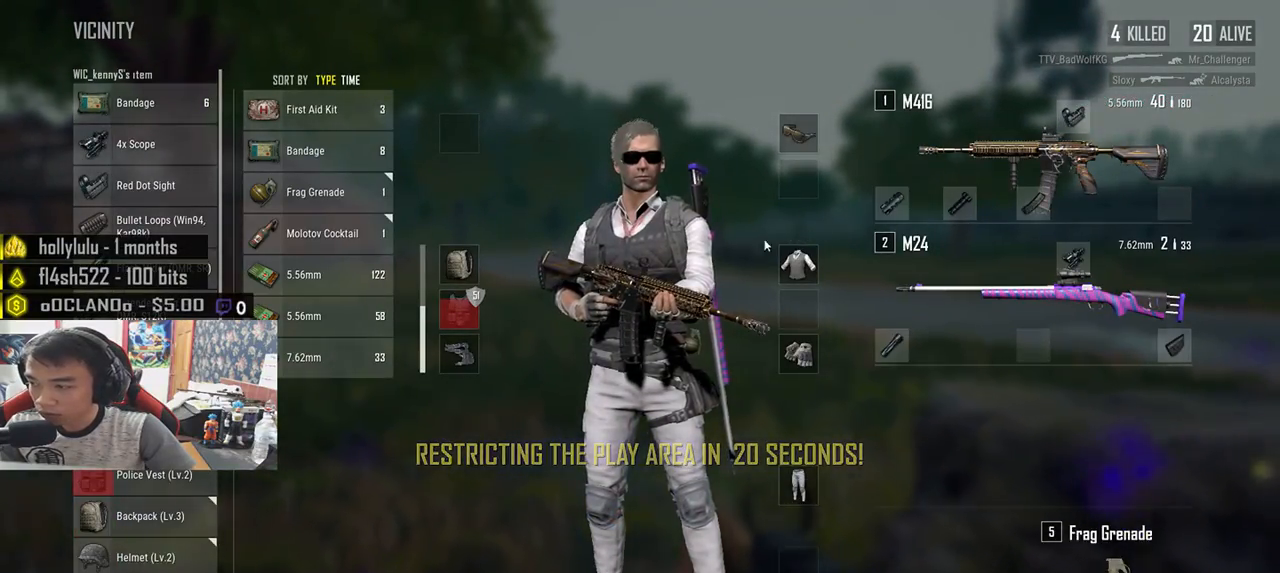
{"keys": ["a", "s"], "mouse": [], "events": [[83, "w", "down"], [200, "a", "down"], [217, "d", "up"], [250, "w", "up"], [450, "s", "down"]]}
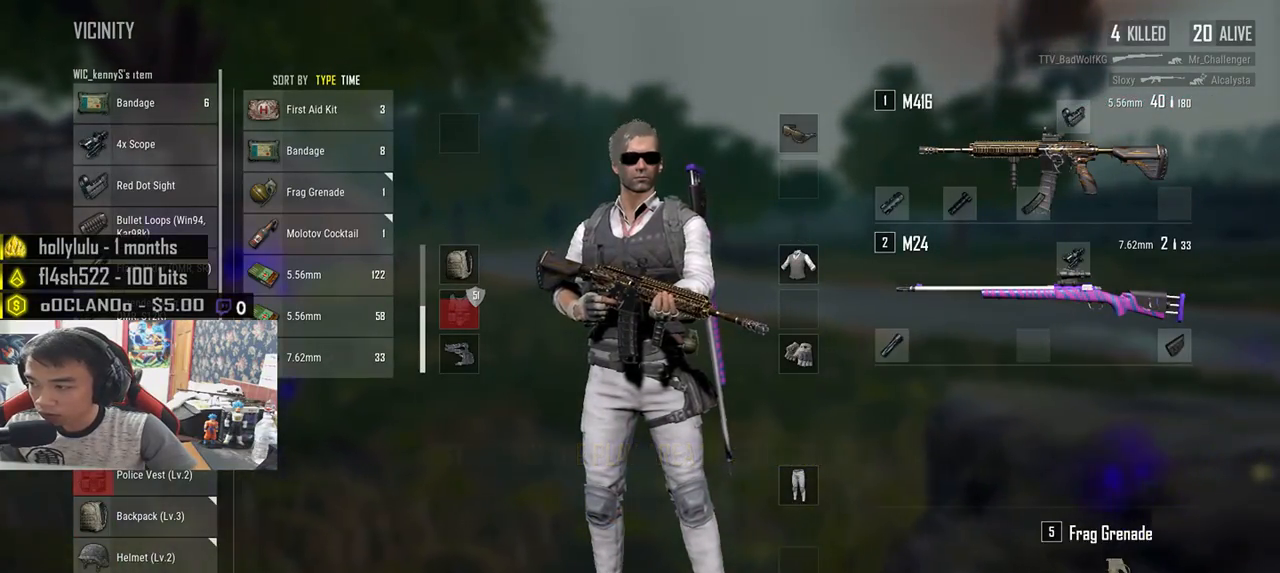
{"keys": ["a"], "mouse": [], "events": [[33, "a", "up"], [33, "d", "down"], [100, "s", "up"], [217, "w", "down"], [300, "a", "down"], [333, "d", "up"], [350, "w", "up"]]}
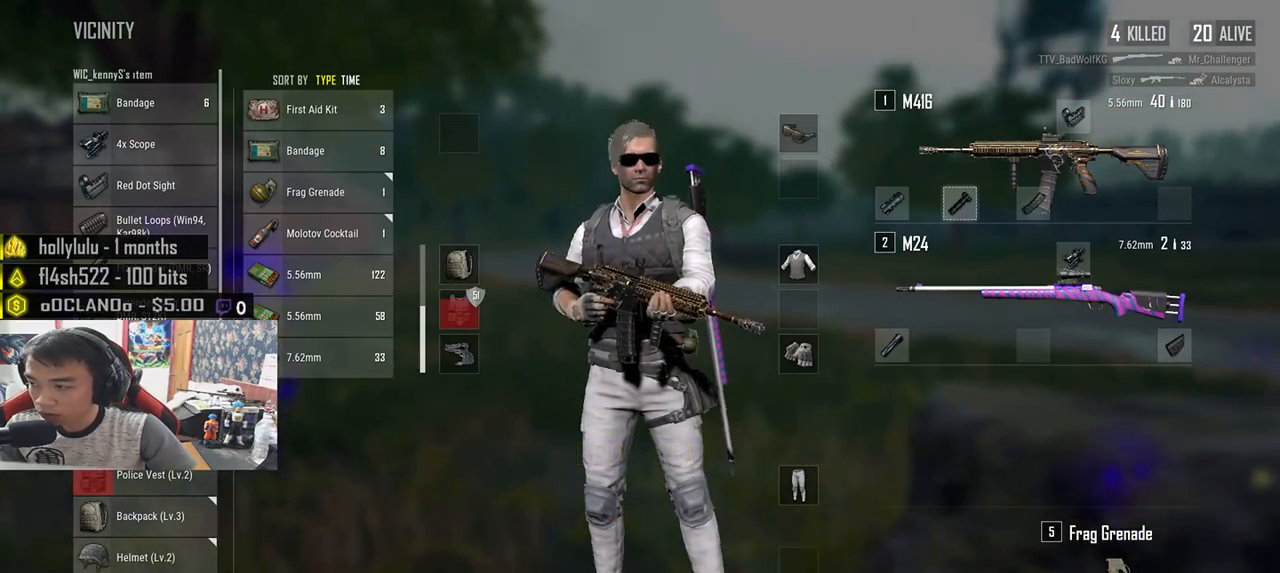
{"keys": ["w"], "mouse": [], "events": [[33, "mouse_left", "down"], [33, "s", "down"], [100, "a", "up"], [150, "d", "down"], [200, "s", "up"], [300, "w", "down"], [367, "d", "up"], [467, "mouse_left", "up"]]}
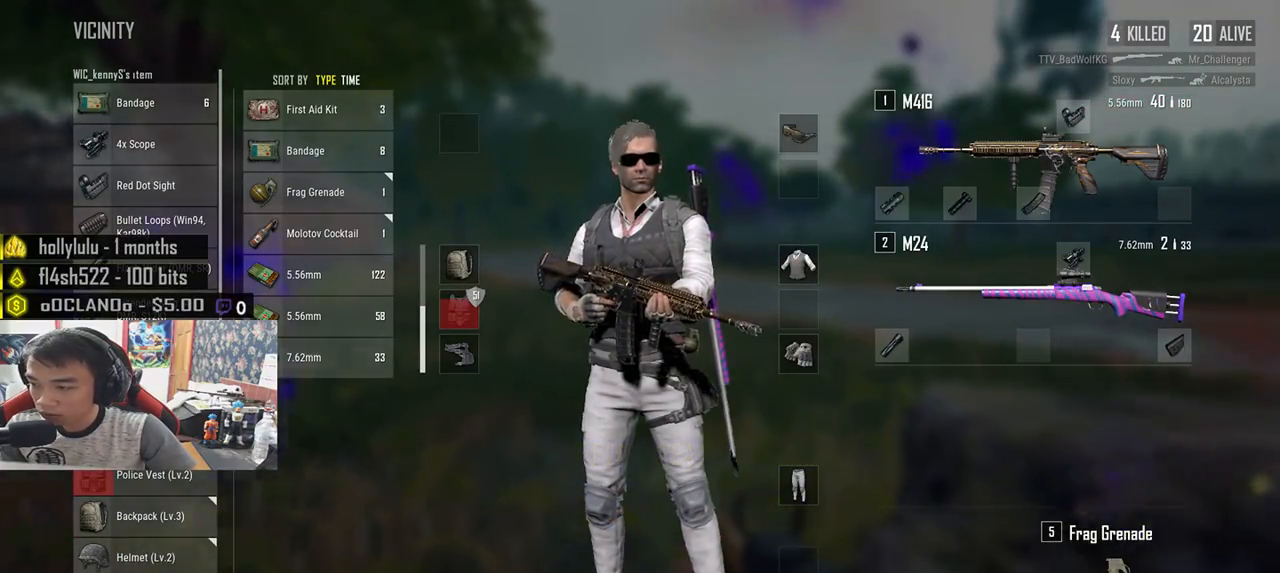
{"keys": ["a"], "mouse": [], "events": [[100, "tab", "down"], [183, "tab", "up"], [250, "w", "up"], [350, "a", "down"]]}
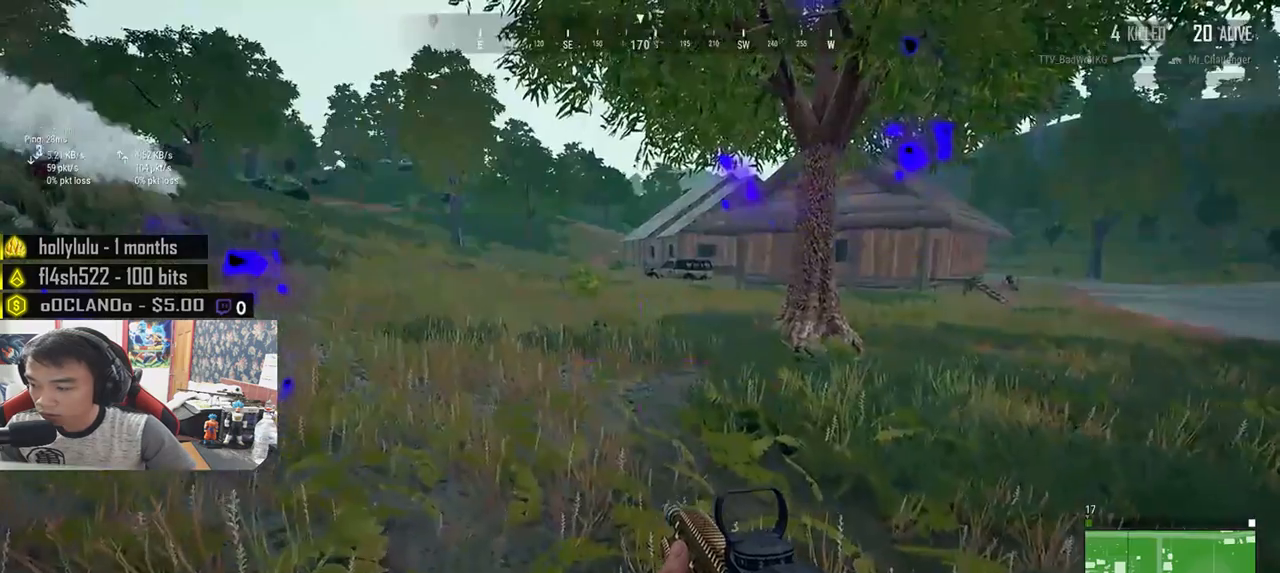
{"keys": ["r", "shift", "w"], "mouse": [], "events": [[117, "w", "down"], [133, "a", "up"], [250, "shift", "down"], [450, "r", "down"]]}
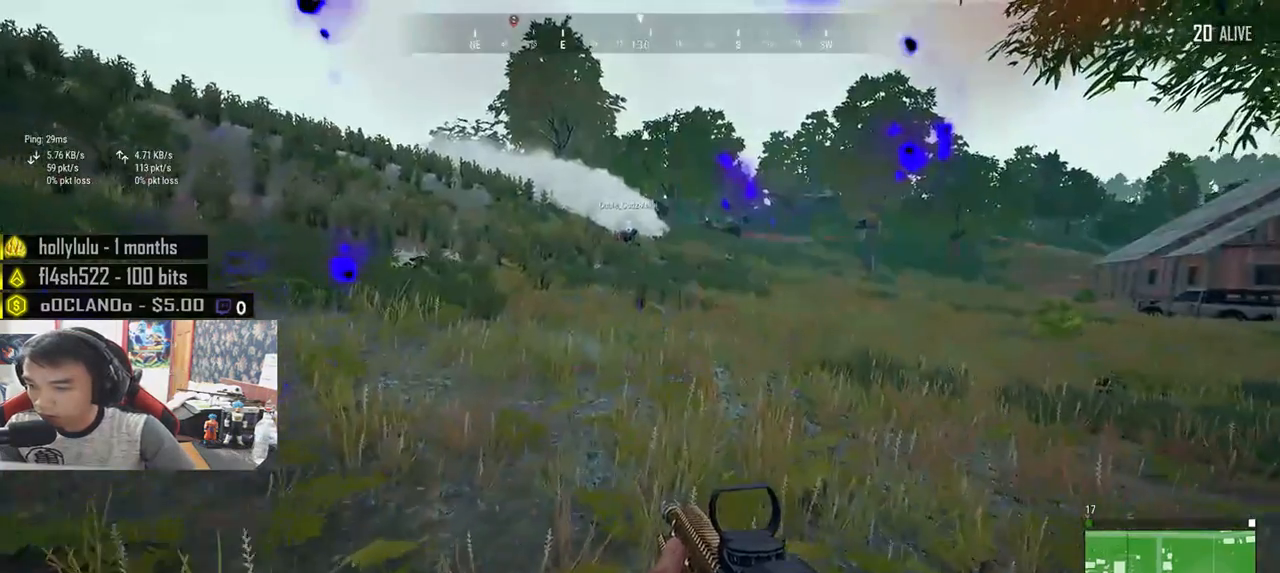
{"keys": ["shift", "w"], "mouse": [], "events": [[50, "r", "up"]]}
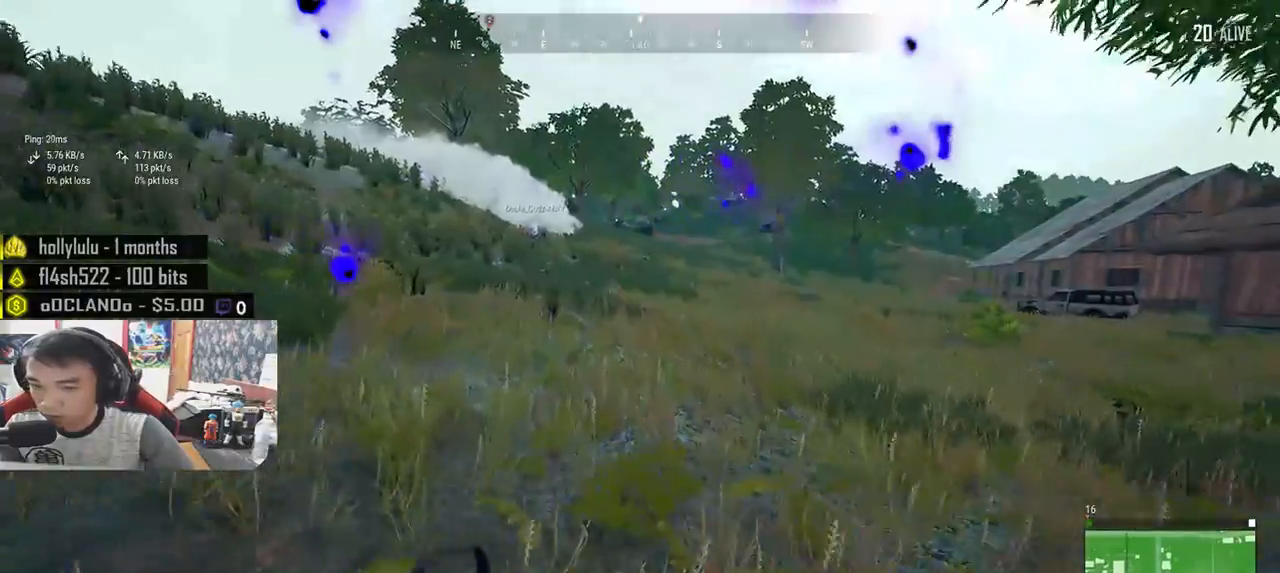
{"keys": ["shift", "w"], "mouse": [], "events": []}
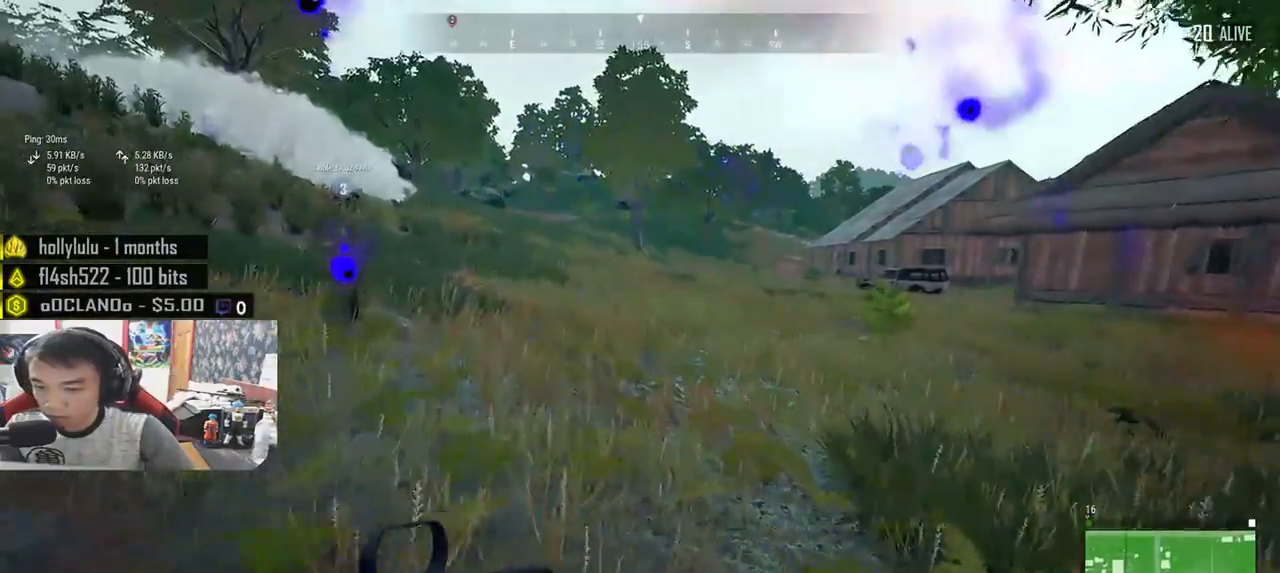
{"keys": ["shift", "w"], "mouse": [], "events": []}
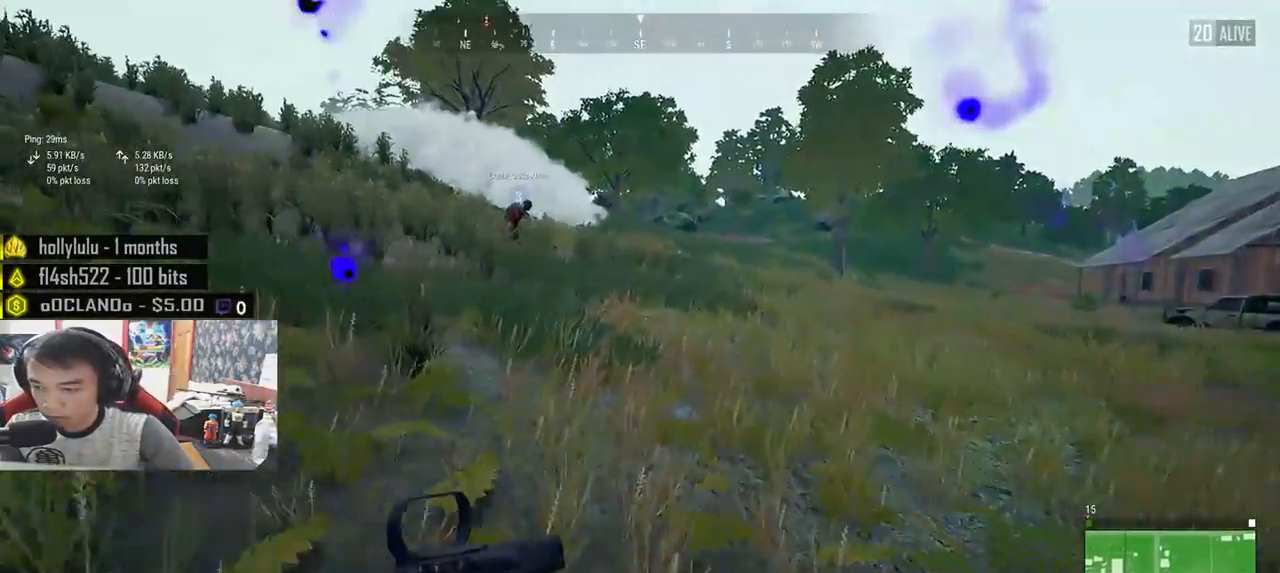
{"keys": ["shift", "w"], "mouse": [], "events": []}
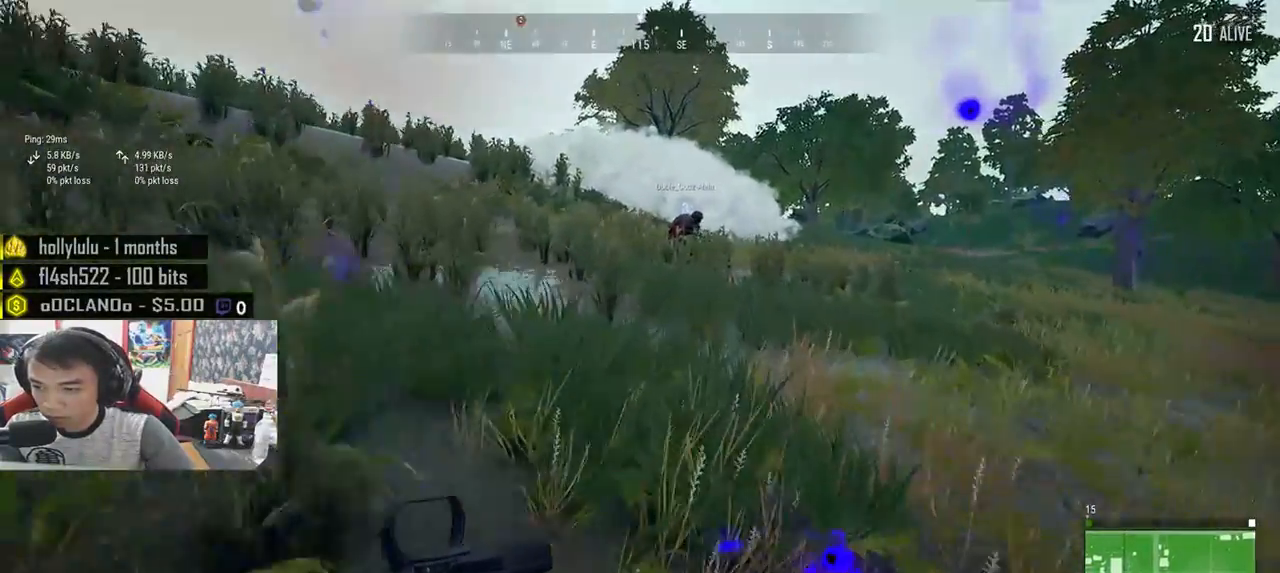
{"keys": ["shift", "w"], "mouse": [], "events": [[67, "space", "down"], [250, "space", "up"]]}
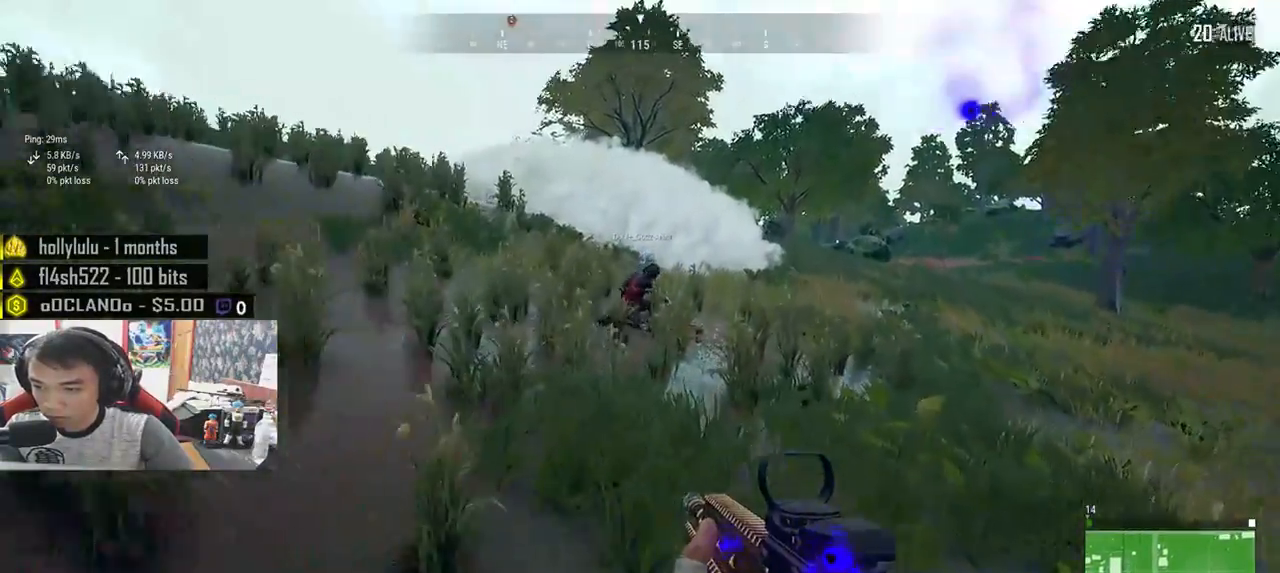
{"keys": ["shift", "w"], "mouse": [], "events": []}
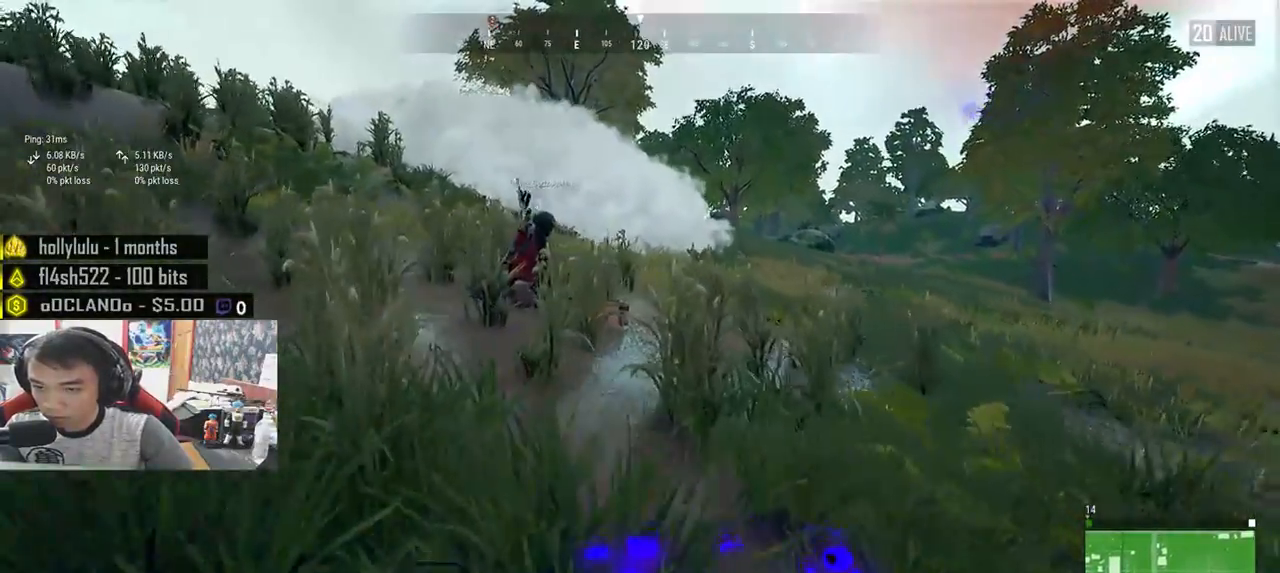
{"keys": ["shift", "w"], "mouse": [], "events": []}
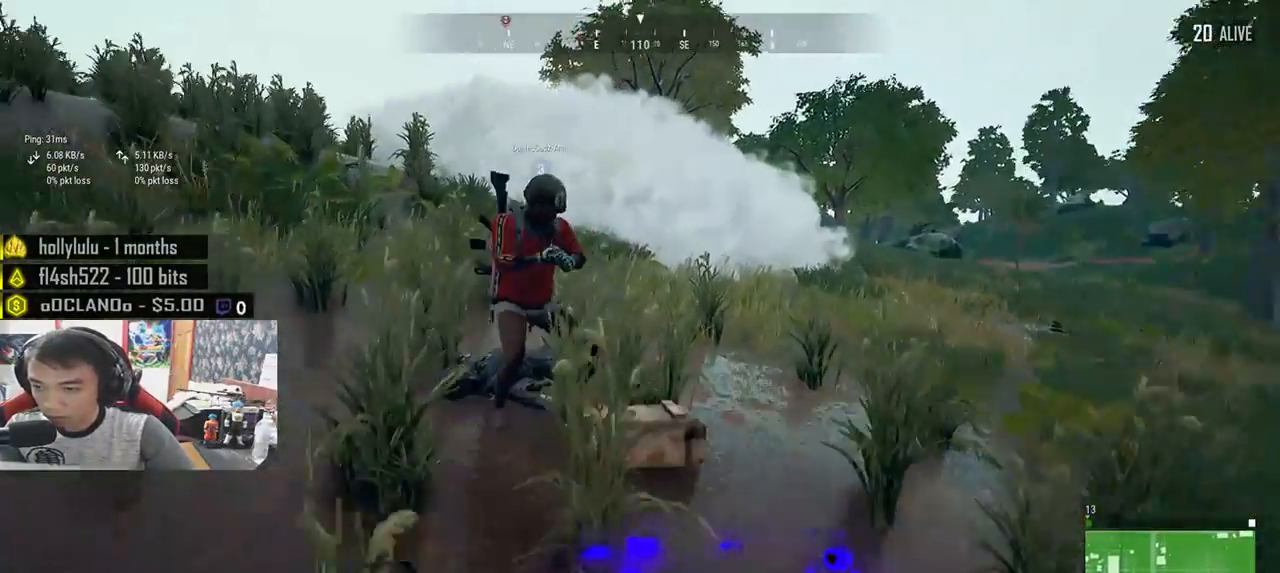
{"keys": ["a"], "mouse": [], "events": [[117, "shift", "up"], [250, "tab", "down"], [333, "tab", "up"], [467, "a", "down"], [483, "w", "up"]]}
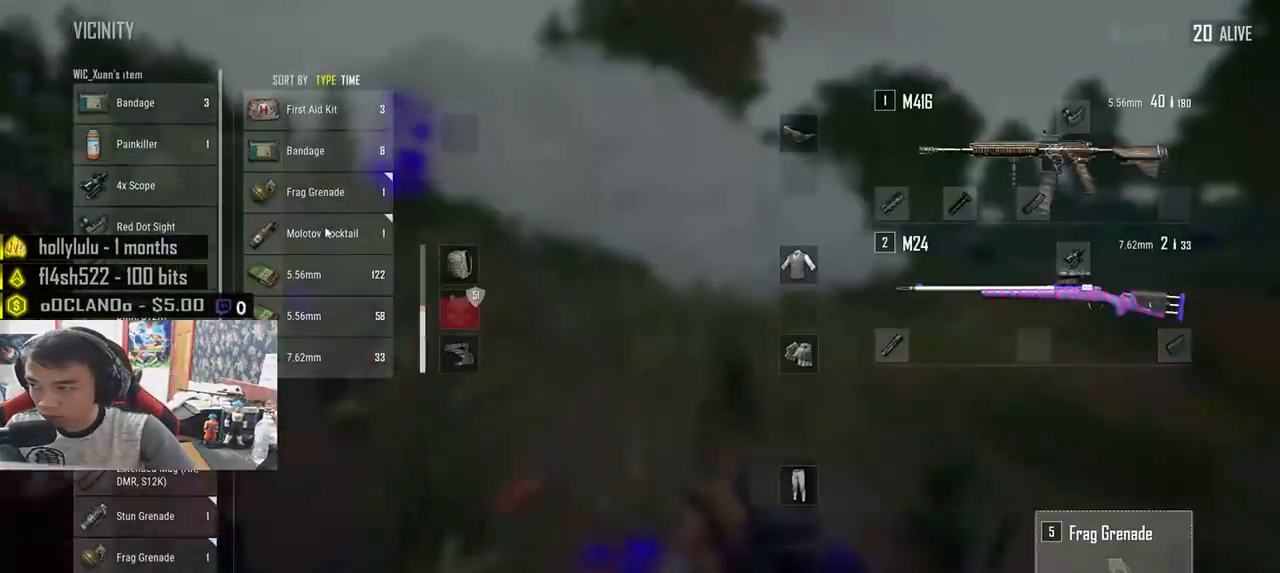
{"keys": ["a"], "mouse": [], "events": [[100, "s", "down"], [167, "a", "up"], [250, "d", "down"], [350, "s", "up"], [417, "a", "down"], [417, "d", "up"], [417, "mouse_right", "down"], [467, "mouse_right", "up"]]}
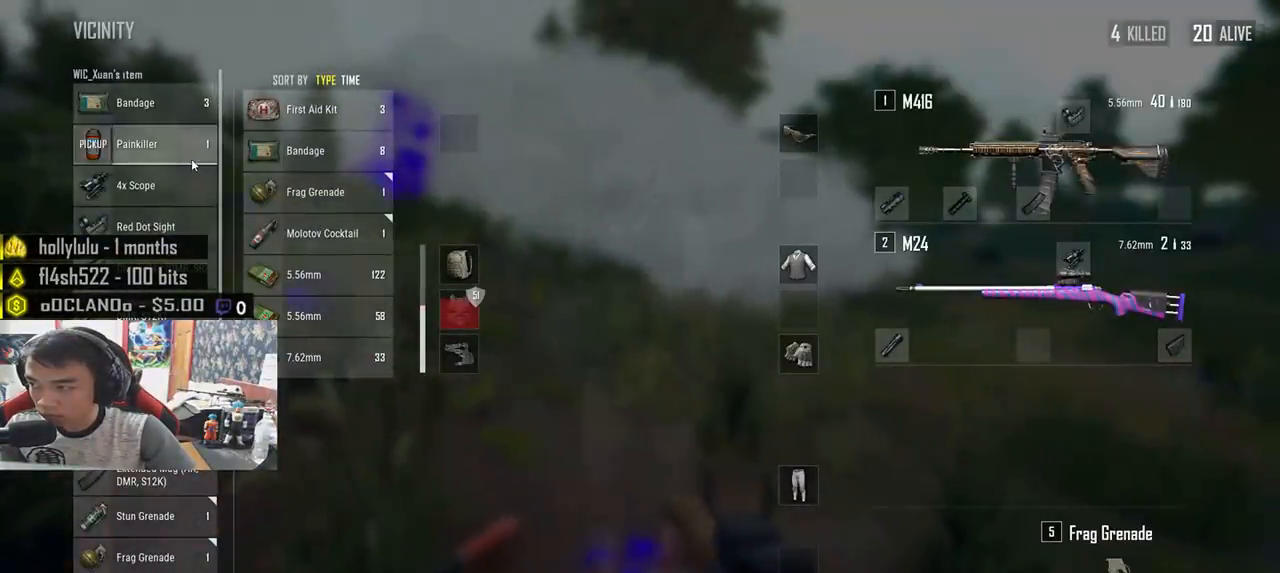
{"keys": ["a", "w"], "mouse": [], "events": [[50, "s", "down"], [117, "a", "up"], [150, "d", "down"], [200, "s", "up"], [350, "w", "down"], [467, "a", "down"], [500, "d", "up"]]}